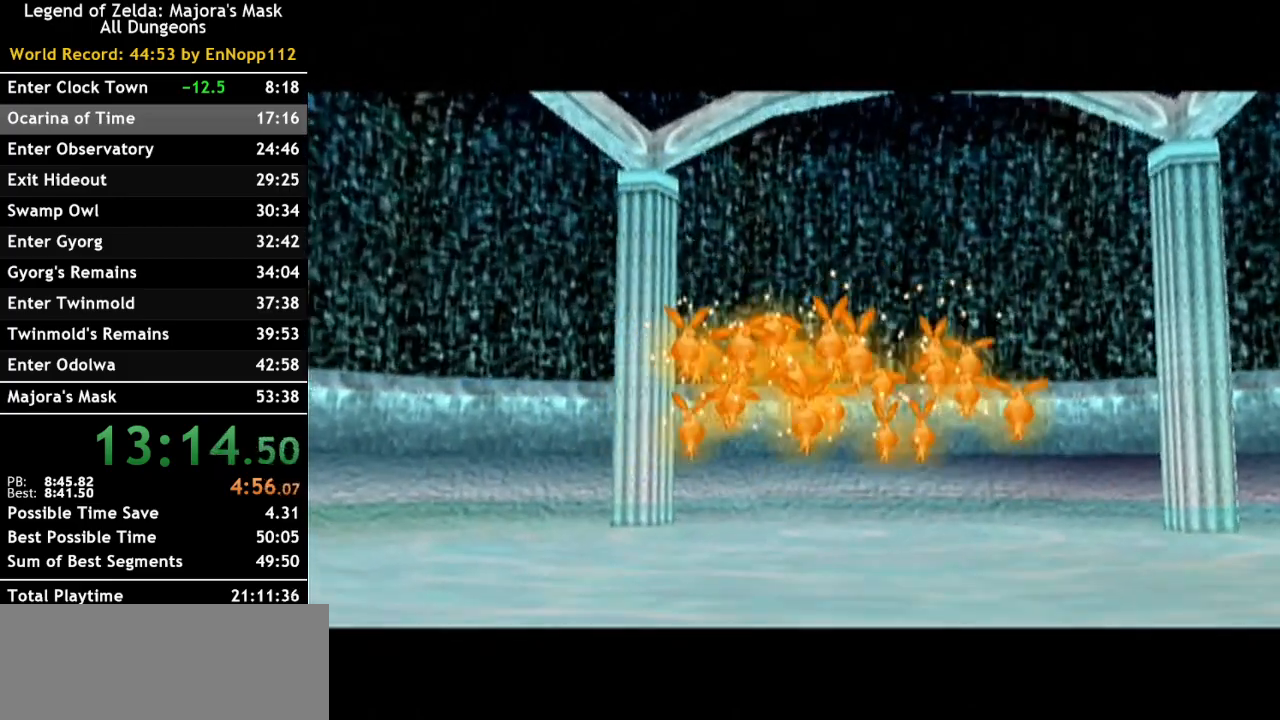
Gameplay with a controller (Nintendo layout); each line is a JSON object with the inputs held at the frame after it. "events" lists button and stick changes between this image and that frame as [ms after this image, input, new state], when the widget could be followed in between. Not read: L3 R3.
{"buttons": ["B"], "left_stick": "center", "right_stick": "center", "events": [[133, "B", "down"]]}
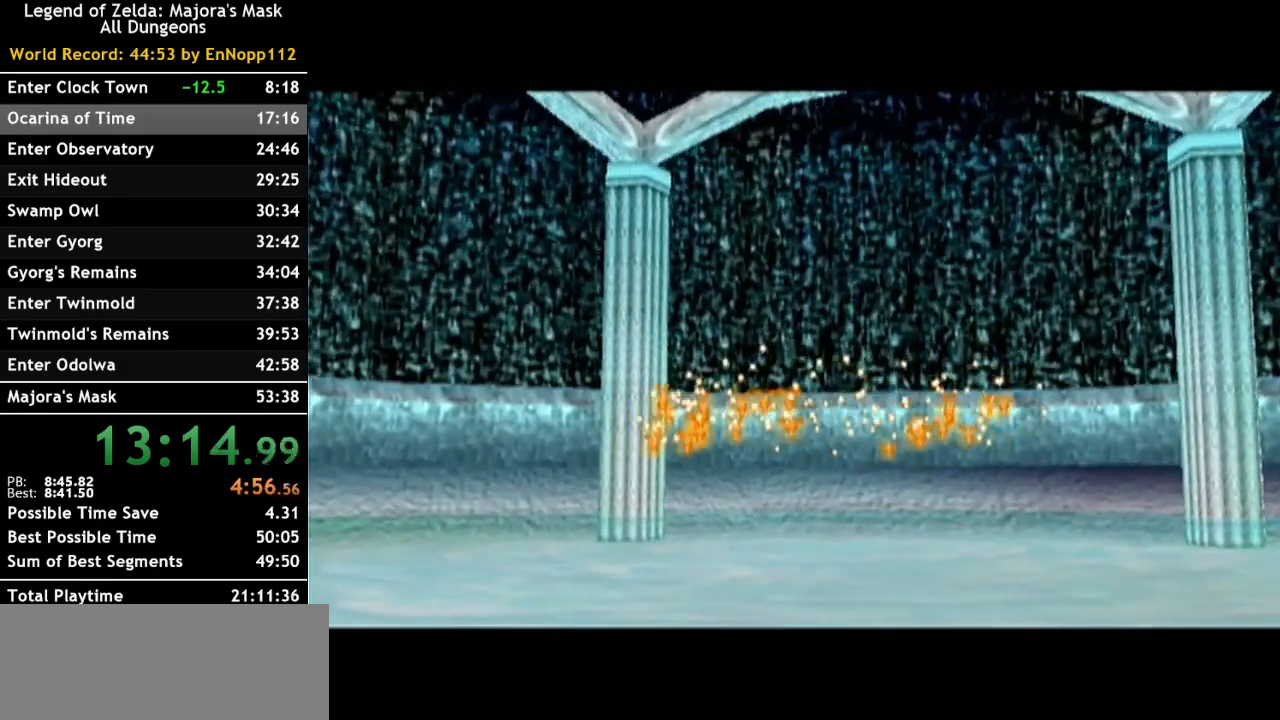
{"buttons": [], "left_stick": "center", "right_stick": "center", "events": [[117, "B", "up"], [300, "A", "down"], [367, "A", "up"]]}
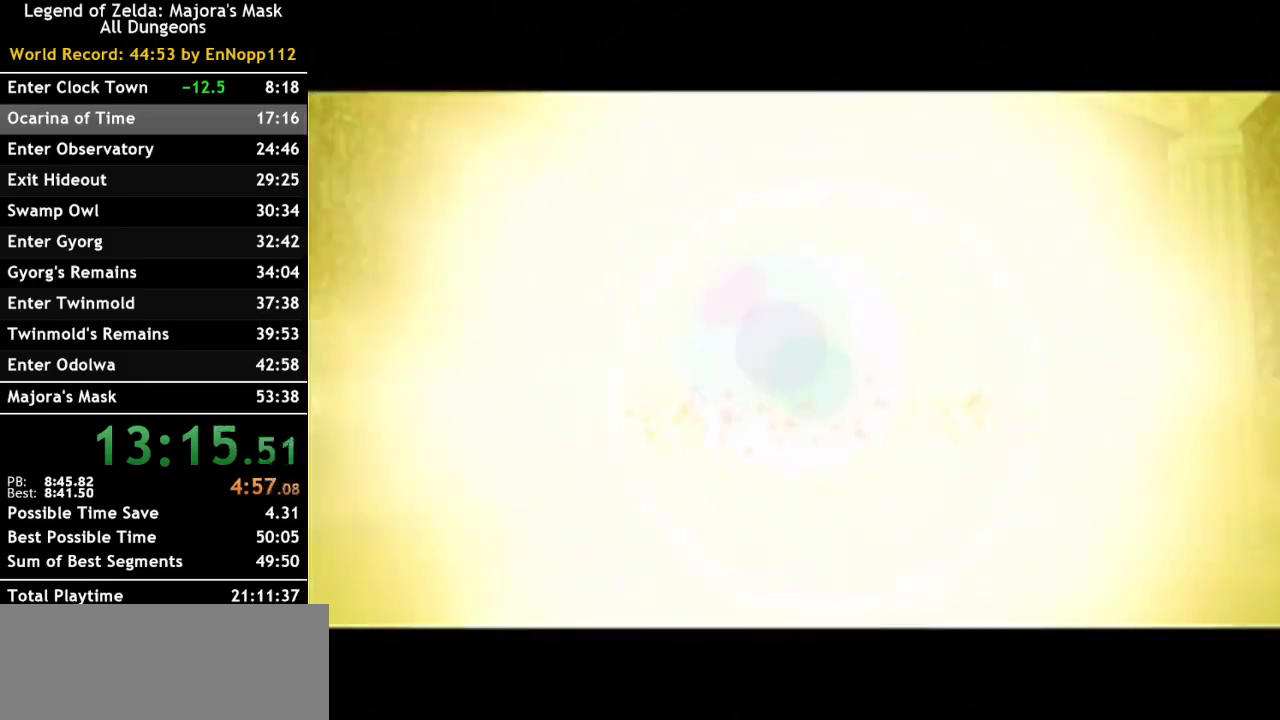
{"buttons": [], "left_stick": "center", "right_stick": "center", "events": []}
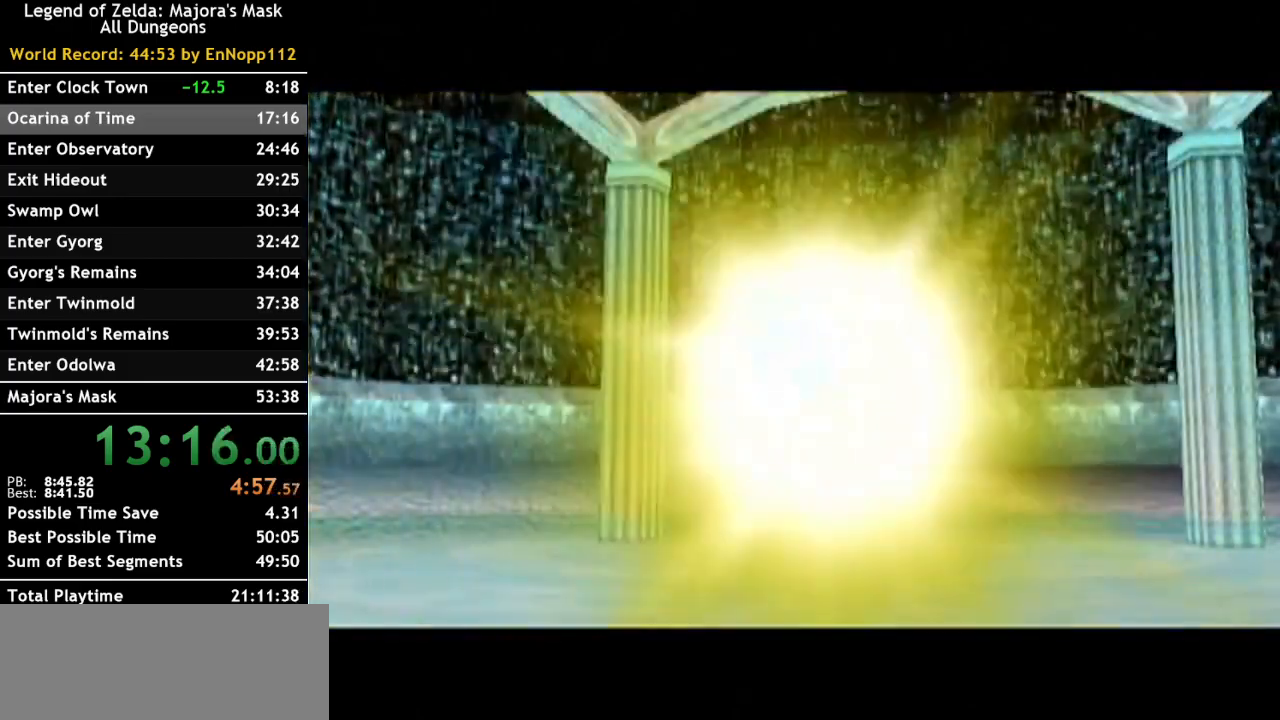
{"buttons": [], "left_stick": "center", "right_stick": "center", "events": [[17, "B", "down"], [133, "B", "up"]]}
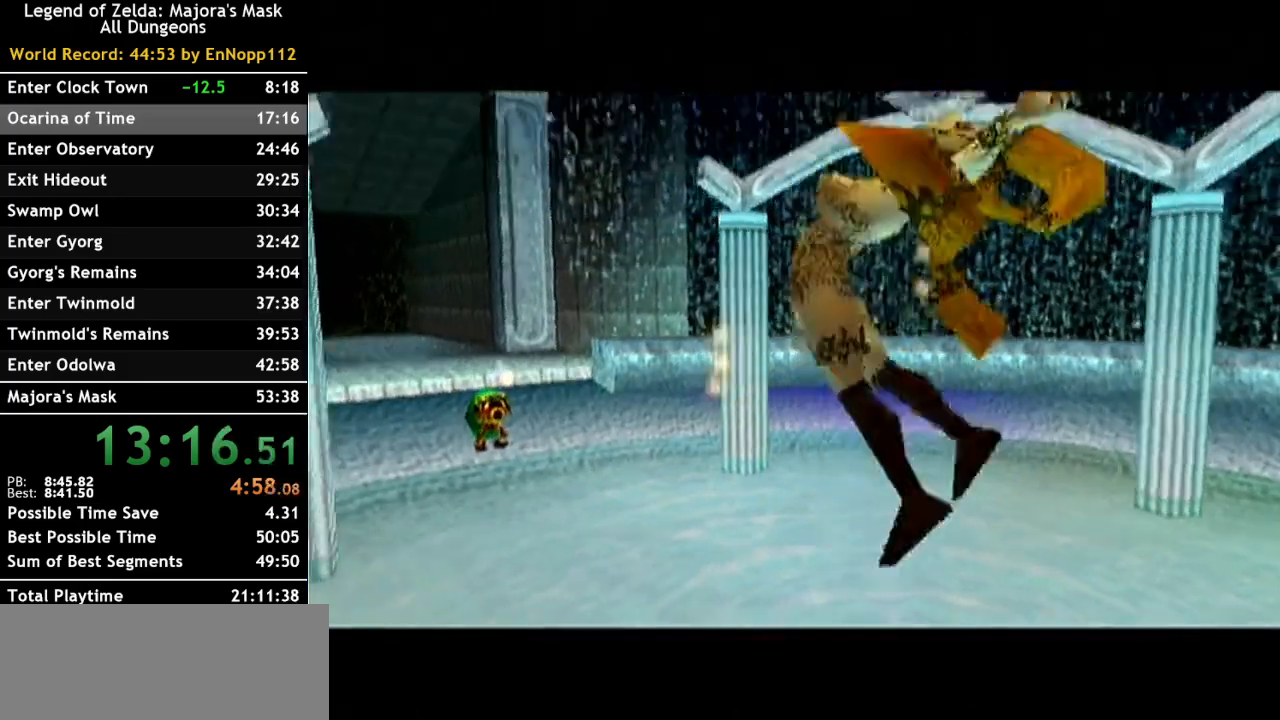
{"buttons": ["B"], "left_stick": "center", "right_stick": "center", "events": [[50, "A", "down"], [133, "A", "up"], [200, "B", "down"], [300, "A", "down"], [300, "B", "up"], [383, "A", "up"], [417, "B", "down"]]}
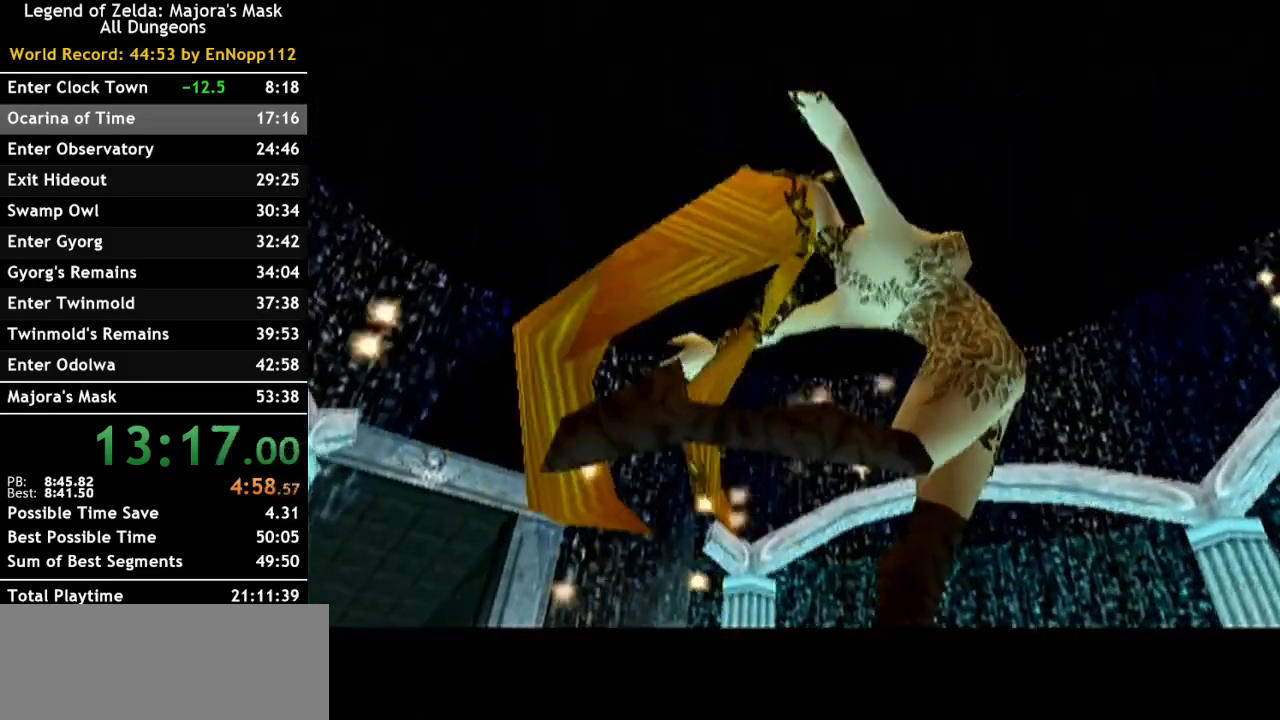
{"buttons": ["A"], "left_stick": "center", "right_stick": "center", "events": [[17, "B", "up"], [67, "A", "down"], [117, "A", "up"], [183, "B", "down"], [233, "B", "up"], [267, "A", "down"], [317, "A", "up"], [383, "B", "down"], [417, "B", "up"], [483, "A", "down"]]}
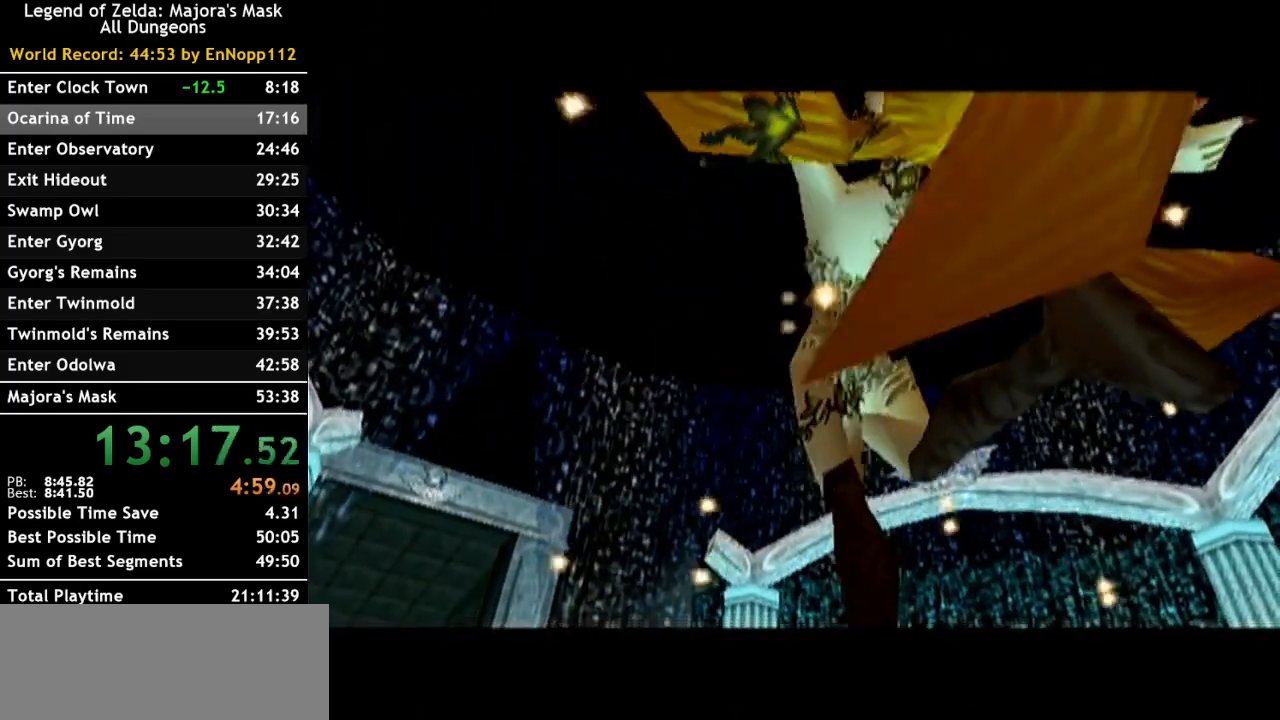
{"buttons": ["B"], "left_stick": "center", "right_stick": "center", "events": [[50, "A", "up"], [83, "B", "down"], [100, "B", "up"], [167, "A", "down"], [233, "A", "up"], [267, "B", "down"], [300, "B", "up"], [333, "A", "down"], [433, "A", "up"], [450, "B", "down"]]}
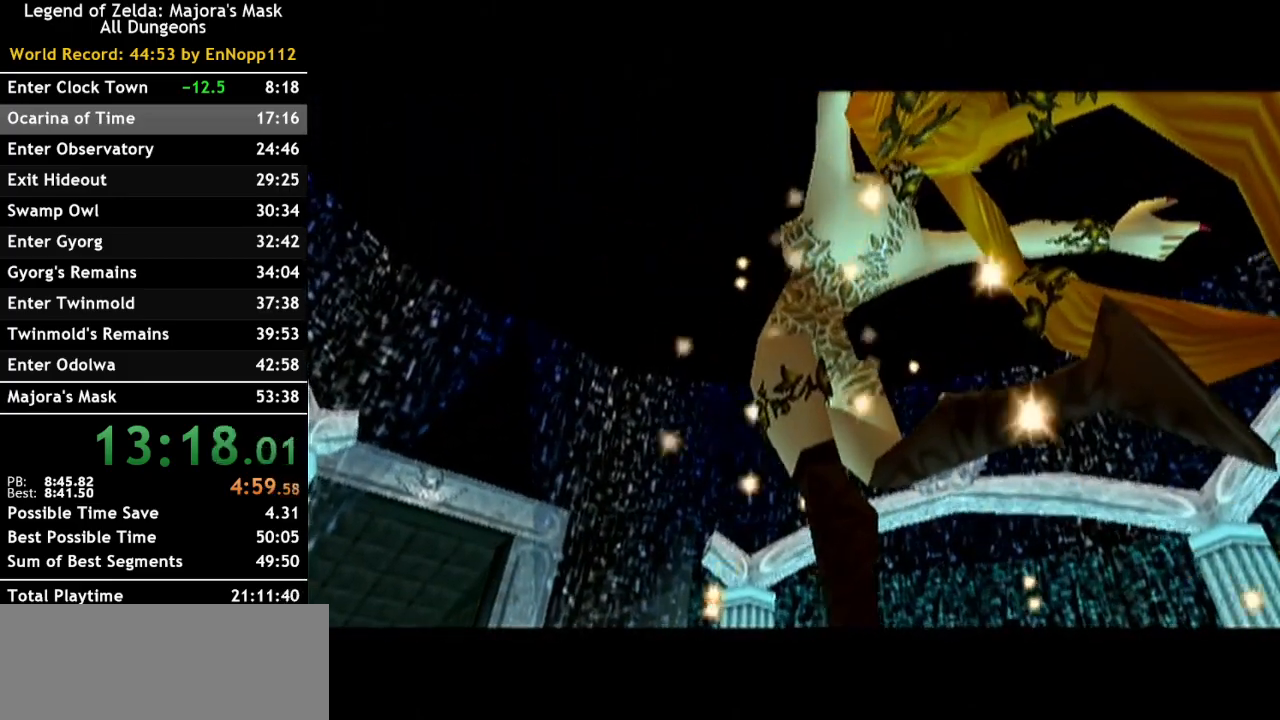
{"buttons": [], "left_stick": "center", "right_stick": "center", "events": [[17, "B", "up"], [50, "A", "down"], [117, "A", "up"], [133, "B", "down"], [200, "B", "up"], [233, "A", "down"], [300, "A", "up"], [367, "B", "down"], [383, "B", "up"], [417, "A", "down"], [483, "A", "up"]]}
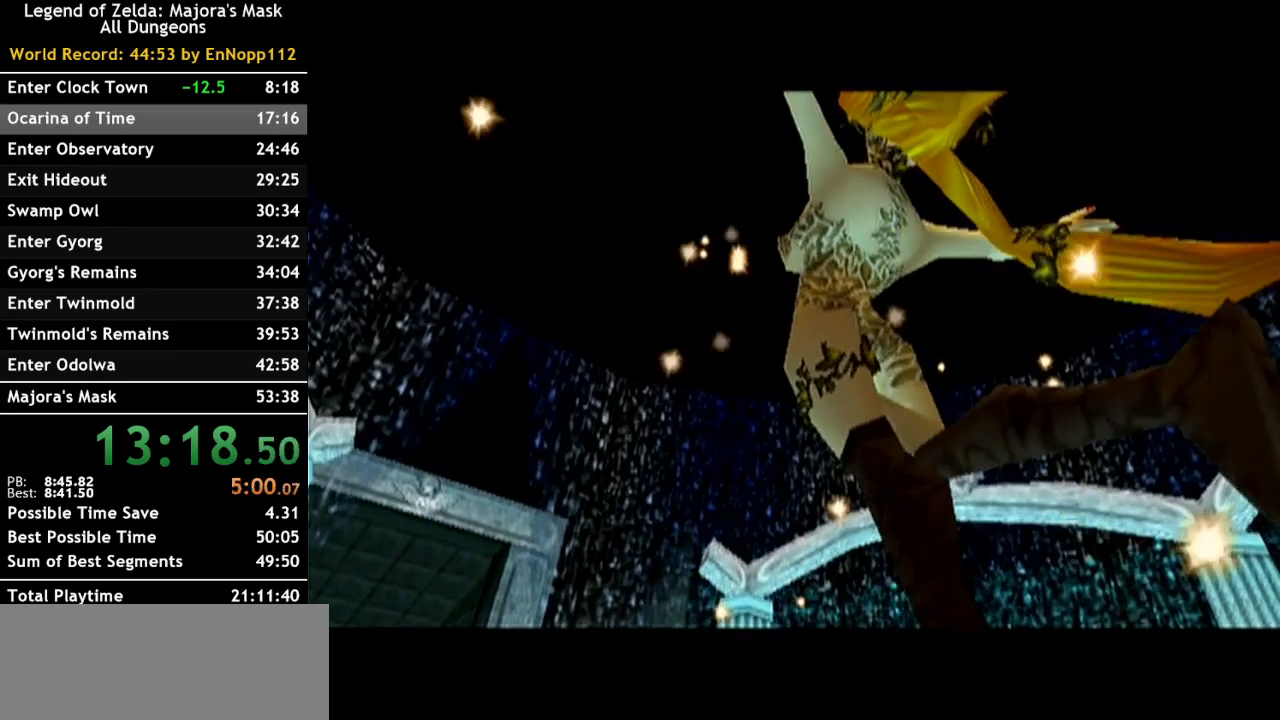
{"buttons": [], "left_stick": "center", "right_stick": "center", "events": [[50, "B", "down"], [83, "B", "up"], [133, "A", "down"], [200, "A", "up"], [233, "B", "down"], [300, "B", "up"], [333, "A", "down"], [383, "A", "up"], [417, "B", "down"], [483, "B", "up"]]}
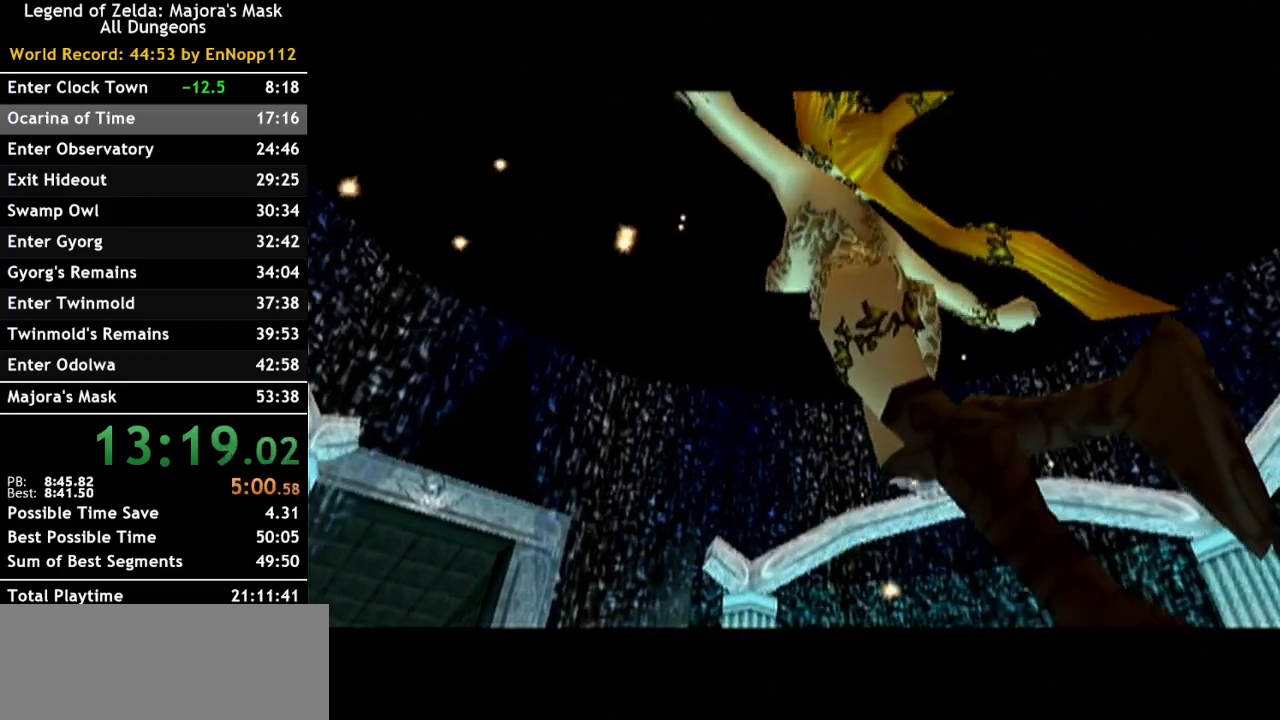
{"buttons": ["B"], "left_stick": "center", "right_stick": "center", "events": [[17, "A", "down"], [50, "A", "up"], [117, "B", "down"], [133, "B", "up"], [183, "A", "down"], [267, "A", "up"], [300, "B", "down"], [317, "B", "up"], [367, "A", "down"], [450, "A", "up"], [483, "B", "down"]]}
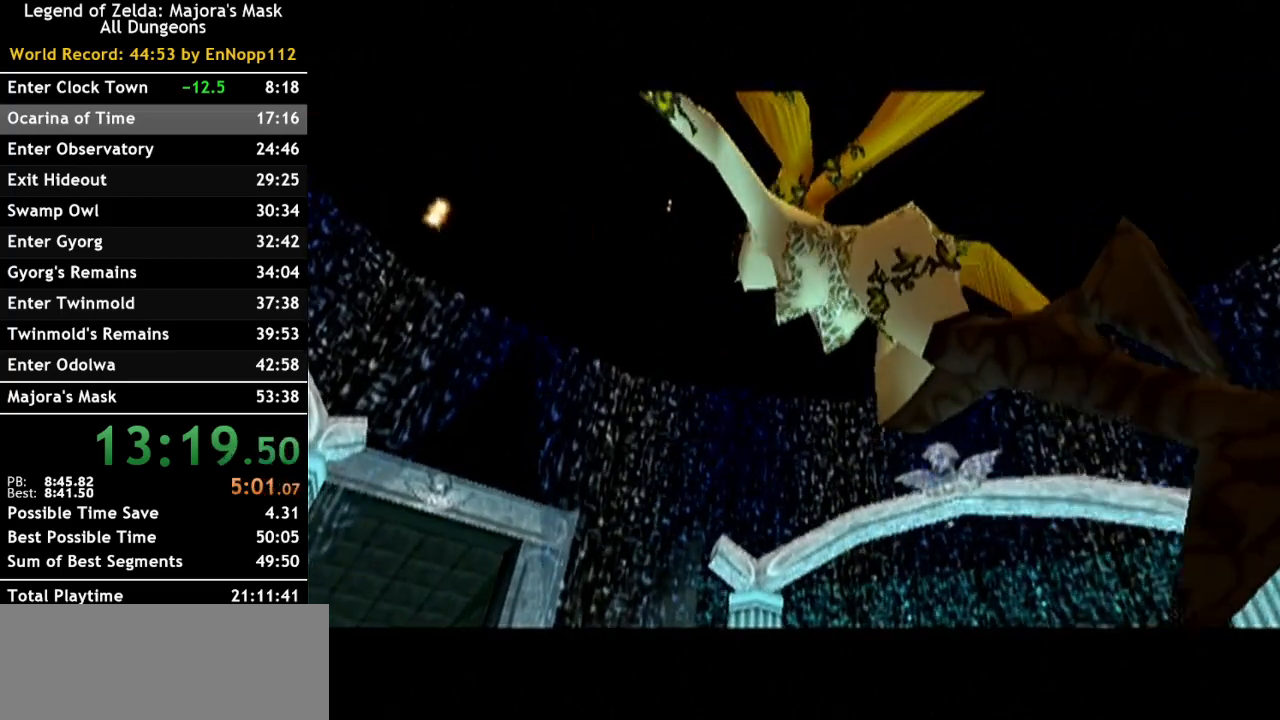
{"buttons": ["A"], "left_stick": "center", "right_stick": "center", "events": [[17, "B", "up"], [50, "A", "down"], [133, "A", "up"], [133, "B", "down"], [200, "B", "up"], [267, "A", "down"], [317, "A", "up"], [317, "B", "down"], [383, "B", "up"], [450, "A", "down"]]}
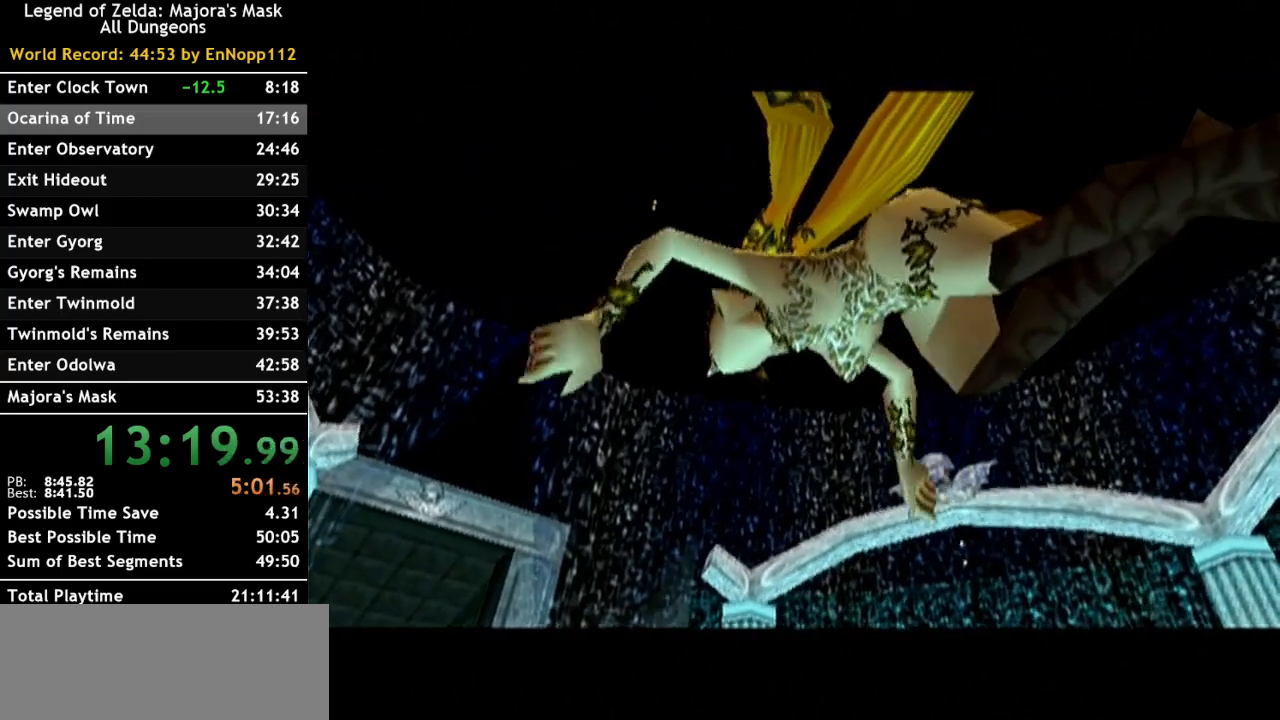
{"buttons": [], "left_stick": "center", "right_stick": "center", "events": [[17, "A", "up"], [50, "B", "down"], [83, "B", "up"], [117, "A", "down"], [167, "A", "up"], [233, "B", "down"], [300, "B", "up"], [333, "A", "down"], [383, "A", "up"], [417, "B", "down"], [483, "B", "up"]]}
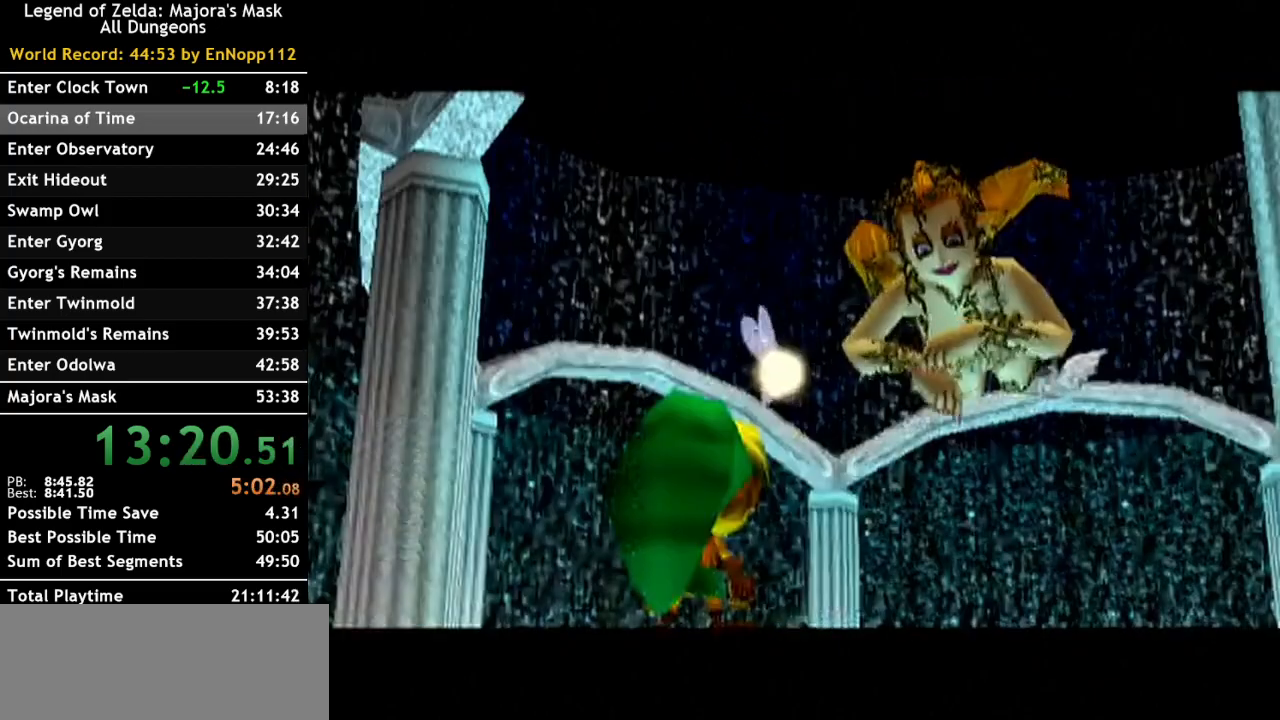
{"buttons": [], "left_stick": "center", "right_stick": "center", "events": [[17, "A", "down"], [83, "A", "up"], [100, "B", "down"], [167, "B", "up"], [200, "A", "down"], [267, "A", "up"], [300, "B", "down"], [383, "B", "up"], [417, "A", "down"], [483, "A", "up"]]}
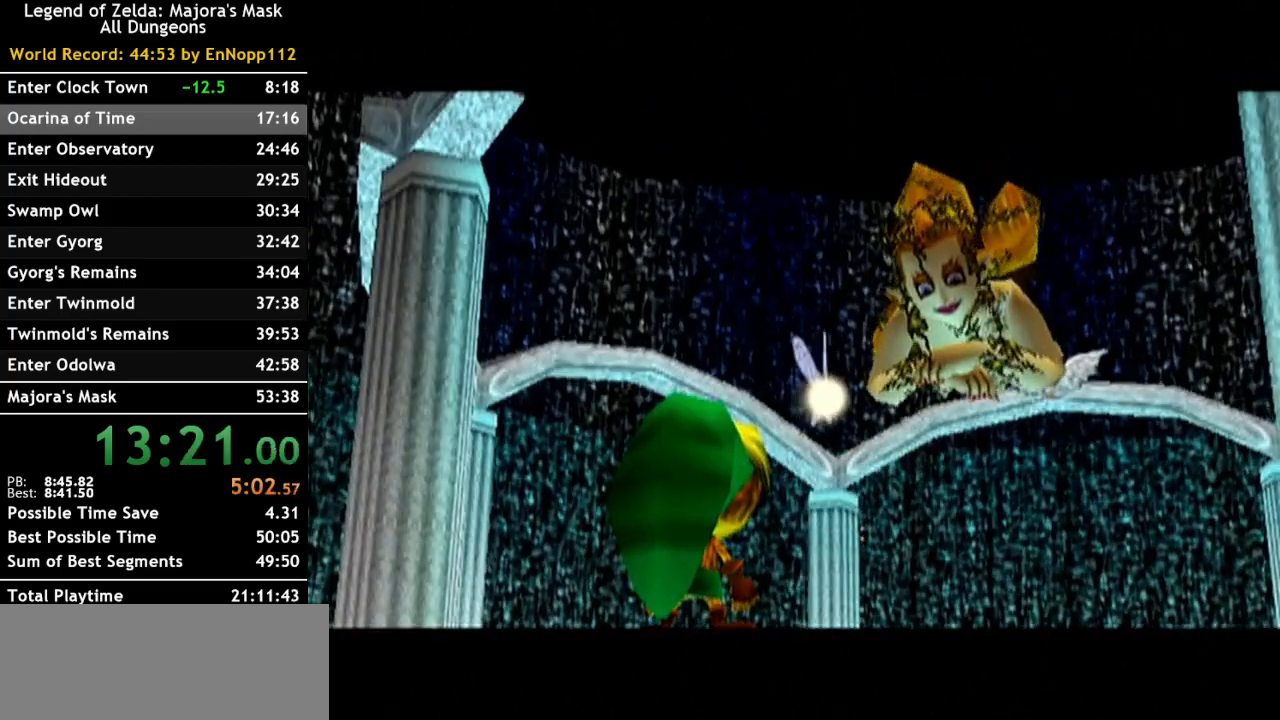
{"buttons": [], "left_stick": "center", "right_stick": "center", "events": [[17, "B", "down"], [67, "A", "down"], [67, "B", "up"], [167, "A", "up"], [200, "B", "down"], [267, "A", "down"], [267, "B", "up"], [350, "A", "up"], [350, "B", "down"], [450, "B", "up"]]}
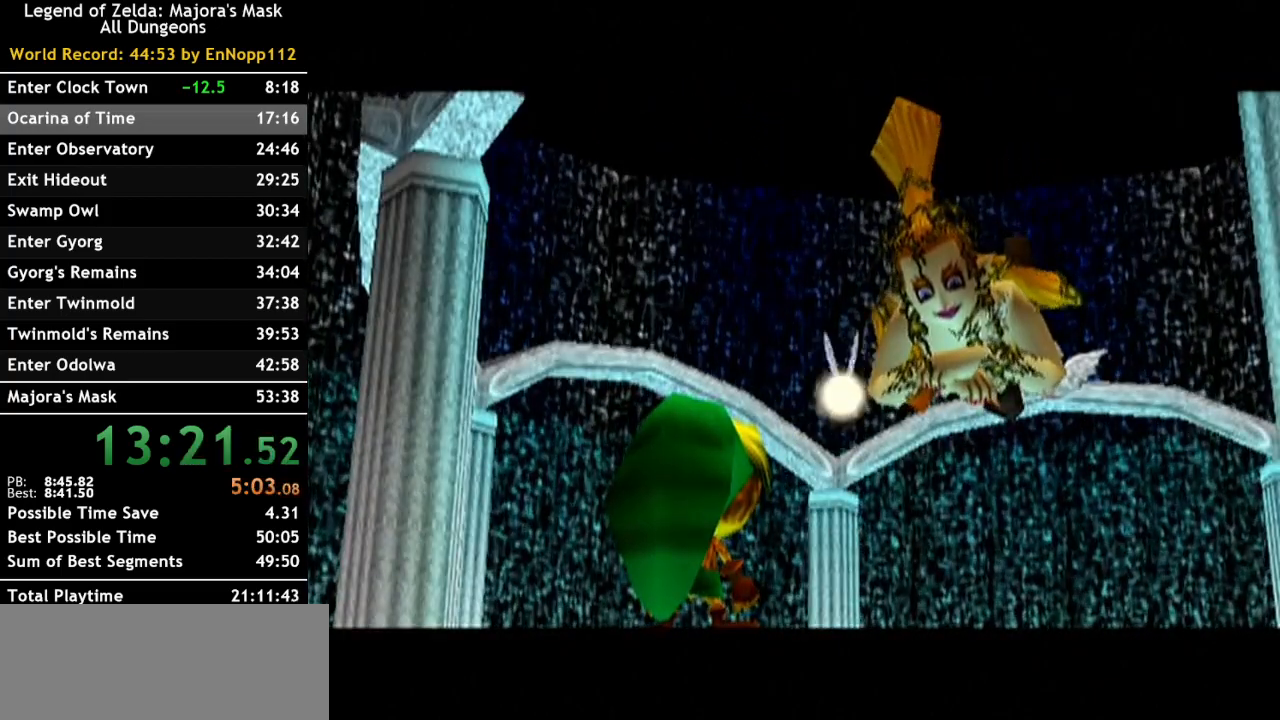
{"buttons": [], "left_stick": "center", "right_stick": "center", "events": [[100, "B", "down"], [167, "B", "up"]]}
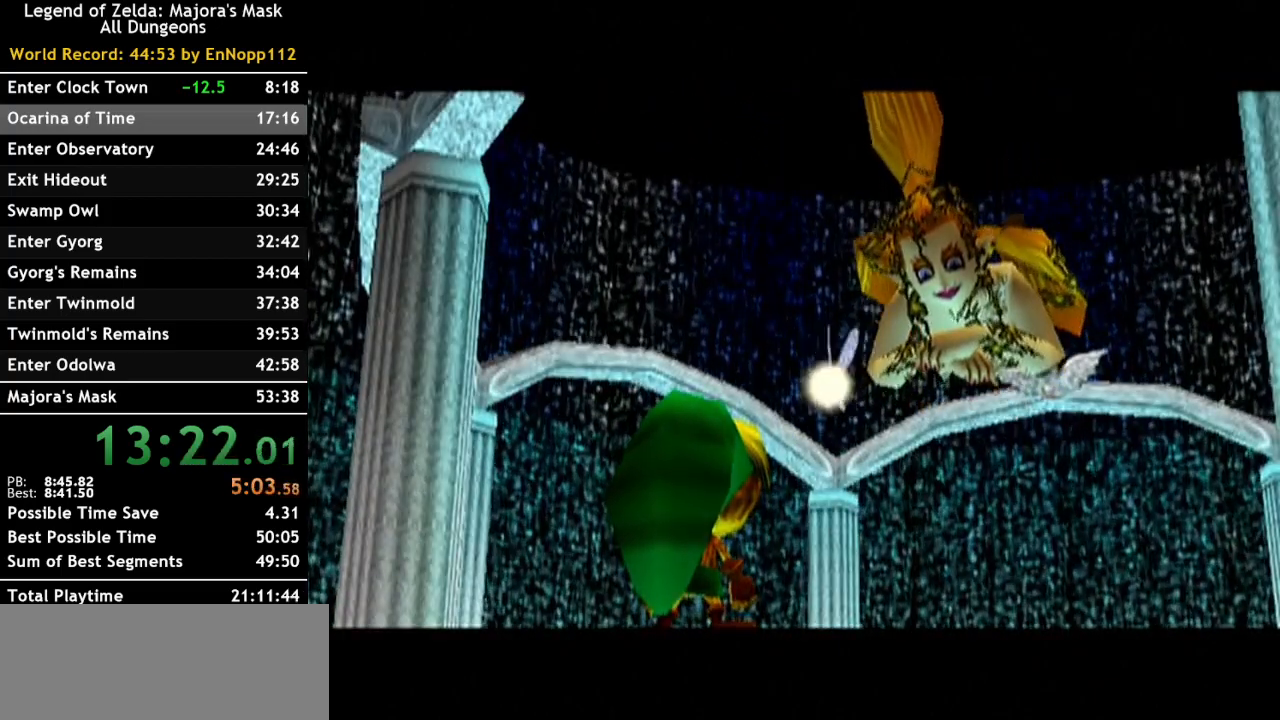
{"buttons": ["B"], "left_stick": "center", "right_stick": "center", "events": [[267, "B", "down"], [333, "B", "up"], [483, "B", "down"]]}
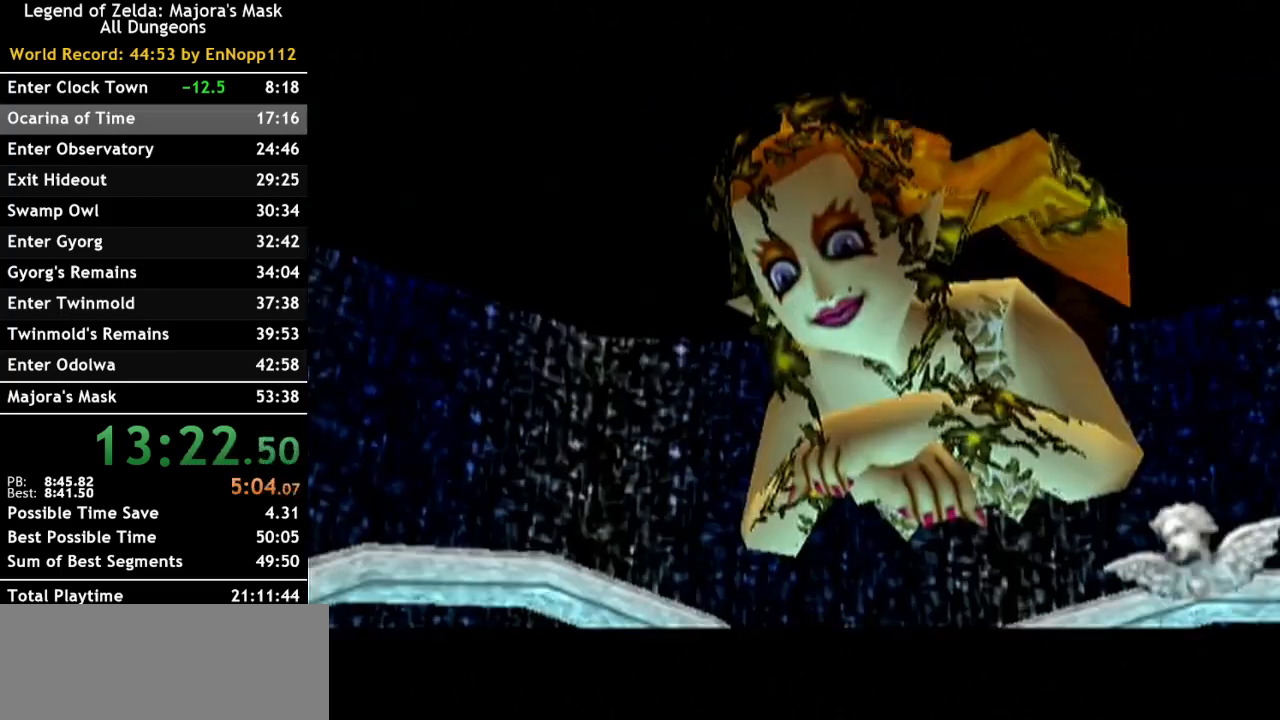
{"buttons": ["B"], "left_stick": "center", "right_stick": "center", "events": [[17, "B", "up"], [133, "B", "down"], [200, "B", "up"], [300, "B", "down"], [367, "B", "up"], [483, "B", "down"]]}
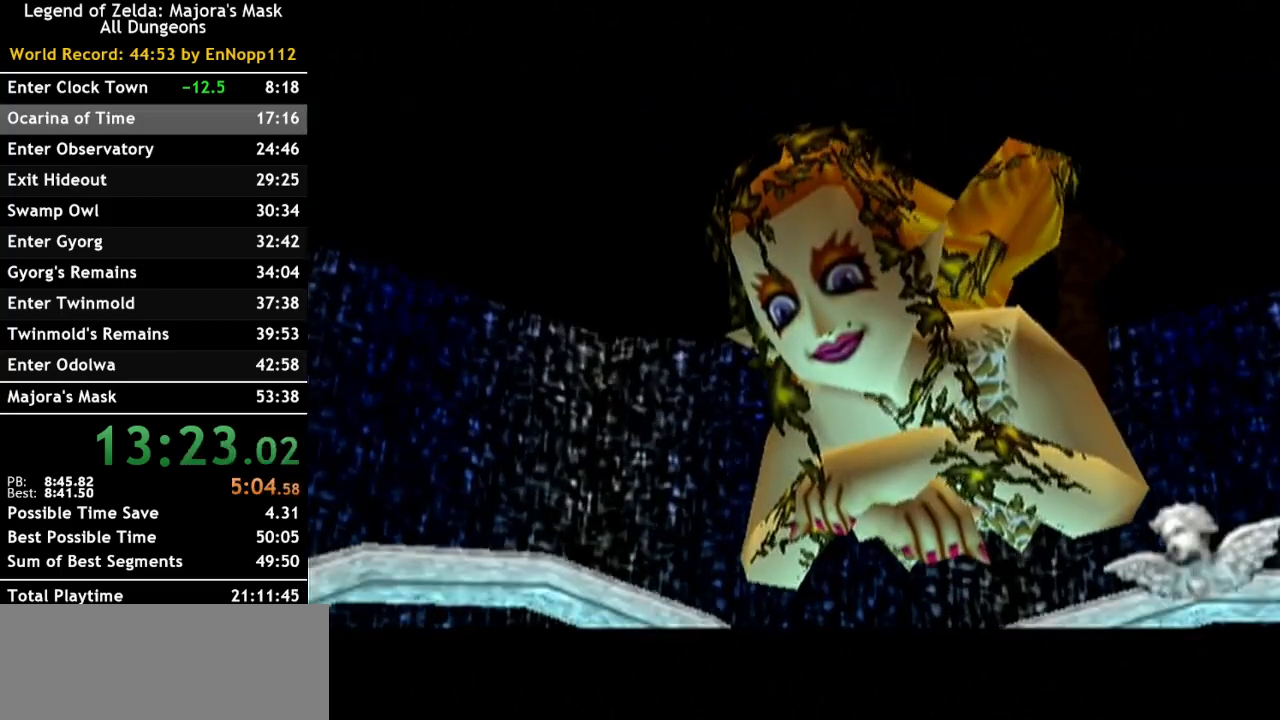
{"buttons": ["B"], "left_stick": "center", "right_stick": "center", "events": [[17, "B", "up"], [150, "B", "down"], [183, "B", "up"], [300, "B", "down"], [317, "B", "up"], [483, "B", "down"]]}
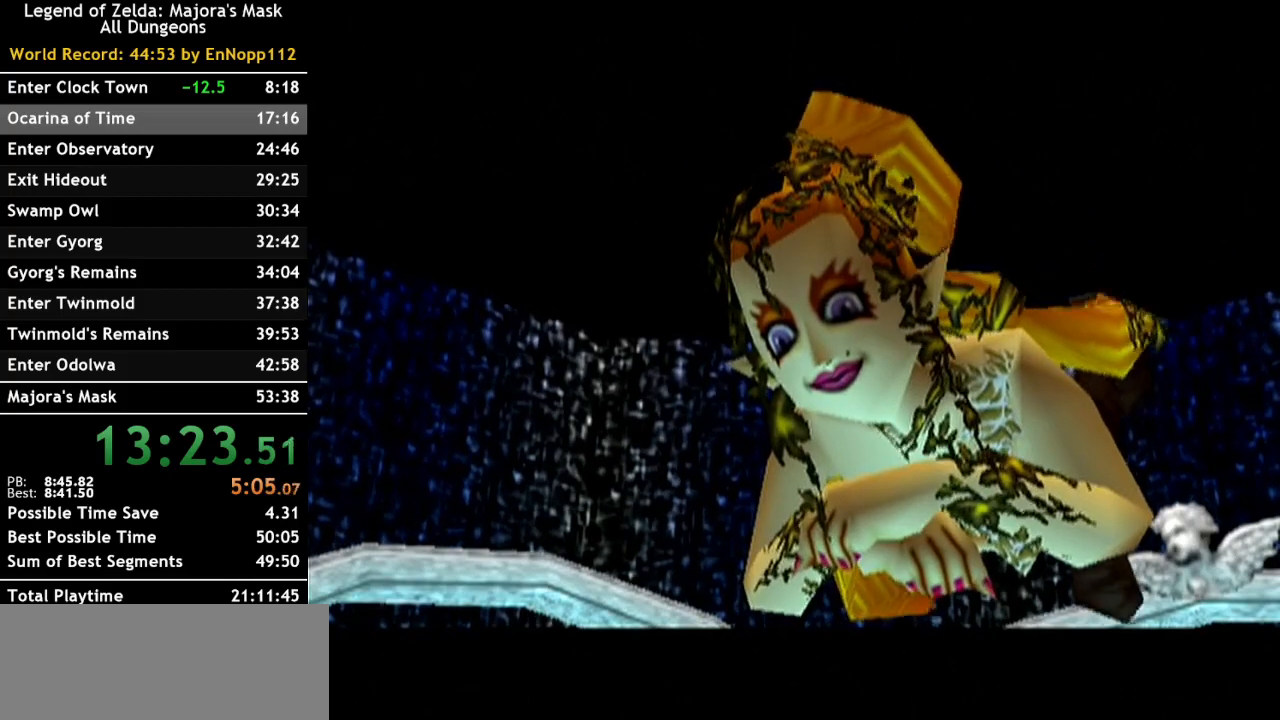
{"buttons": [], "left_stick": "center", "right_stick": "center", "events": [[50, "B", "up"], [150, "B", "down"], [200, "B", "up"], [333, "B", "down"], [400, "B", "up"]]}
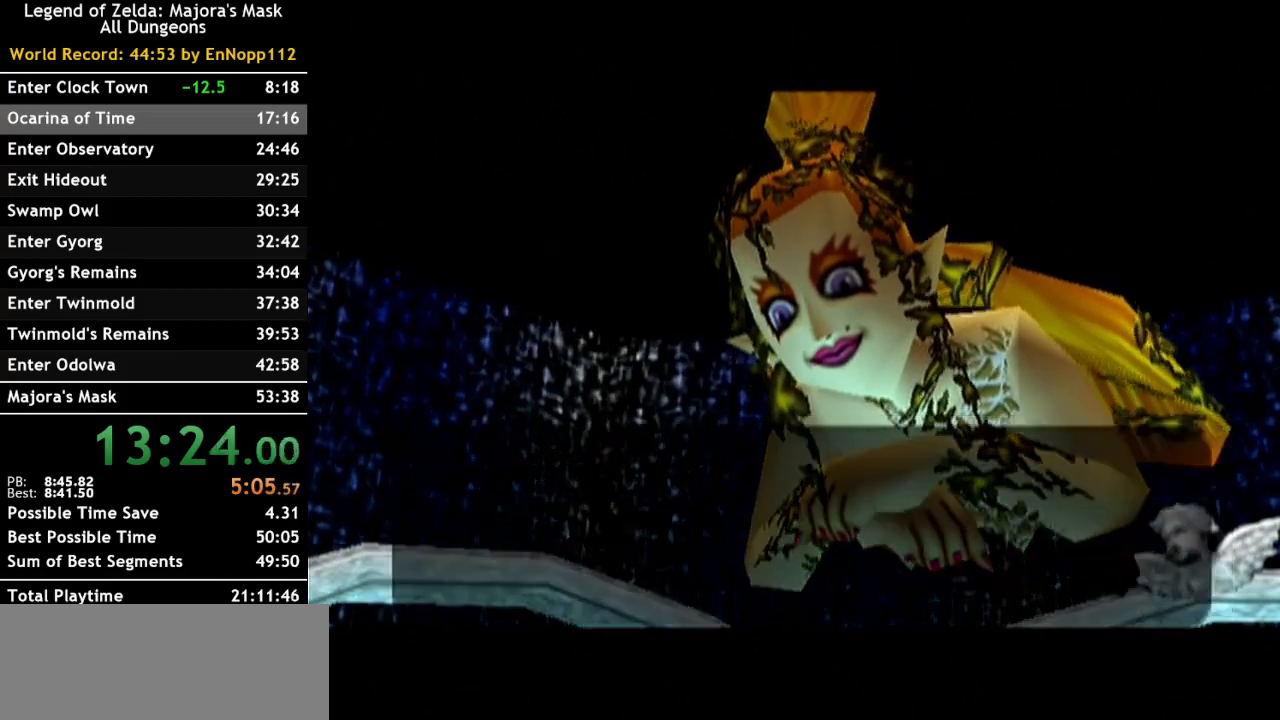
{"buttons": [], "left_stick": "center", "right_stick": "center", "events": [[17, "B", "down"], [83, "B", "up"], [167, "B", "down"], [233, "B", "up"], [333, "B", "down"], [417, "B", "up"]]}
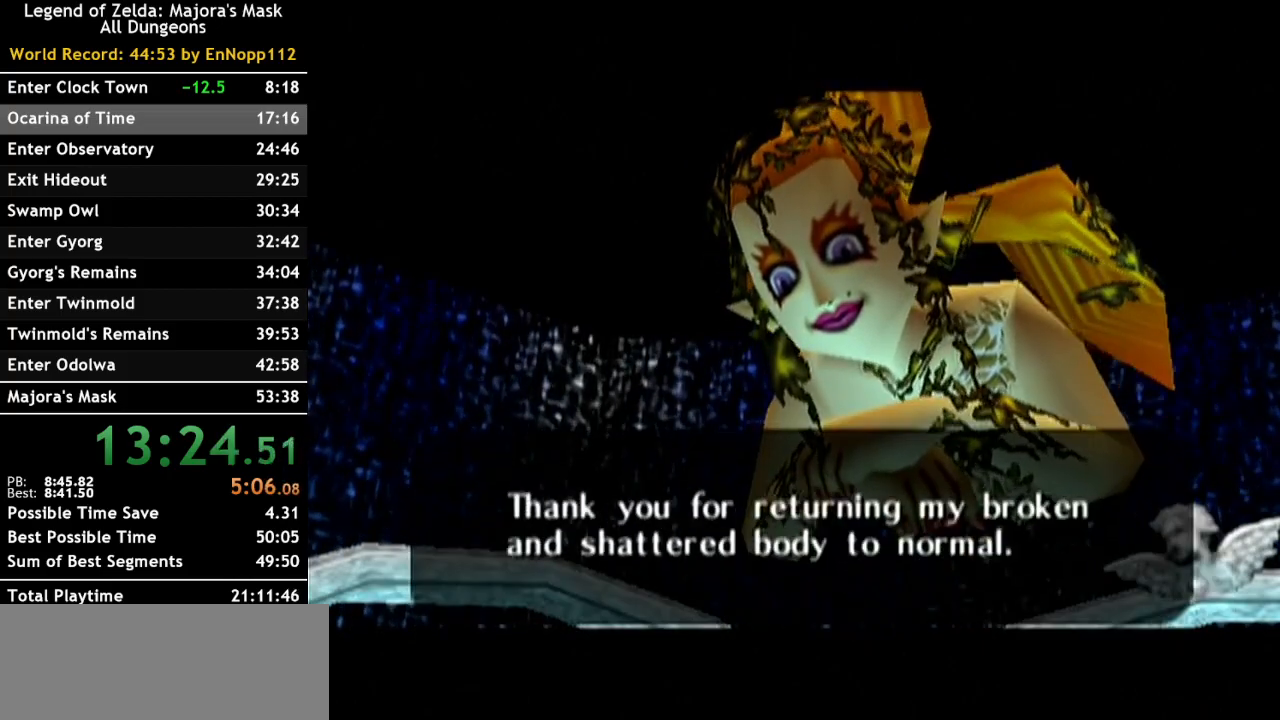
{"buttons": ["B"], "left_stick": "center", "right_stick": "center", "events": [[17, "B", "down"], [50, "B", "up"], [167, "B", "down"], [233, "B", "up"], [333, "B", "down"], [417, "B", "up"], [483, "B", "down"]]}
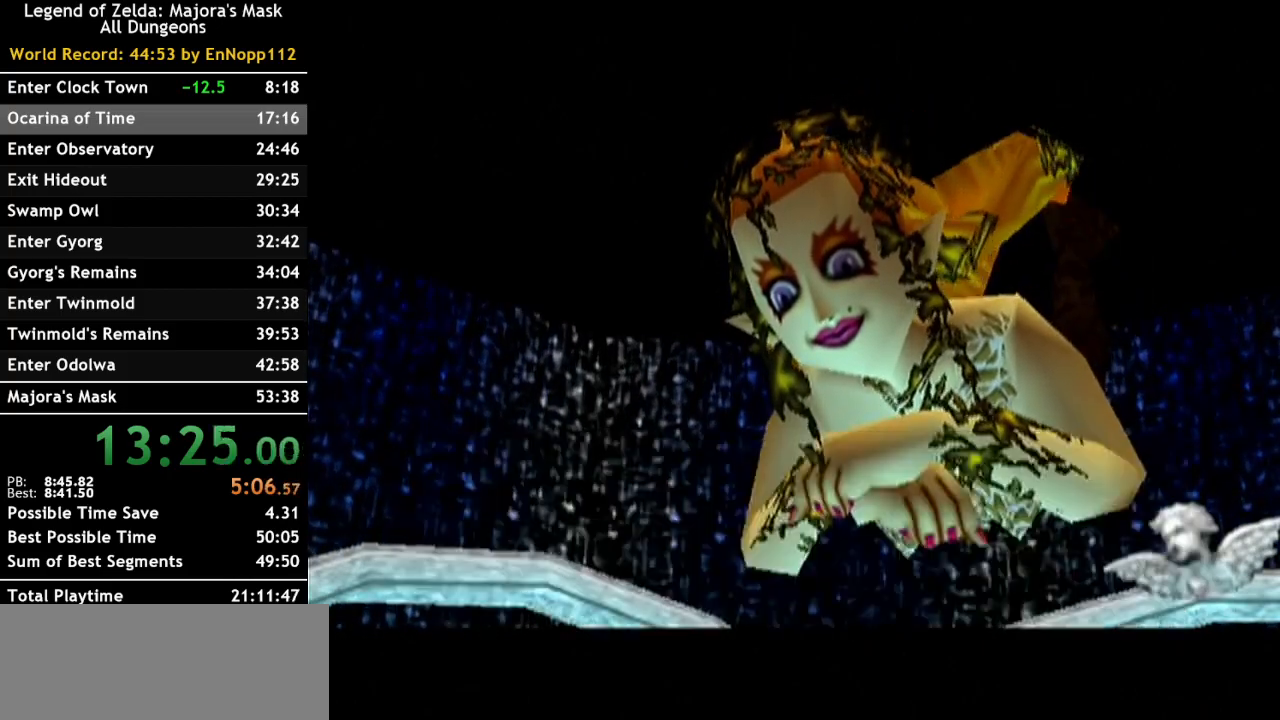
{"buttons": [], "left_stick": "center", "right_stick": "center", "events": [[50, "B", "up"], [150, "B", "down"], [233, "B", "up"]]}
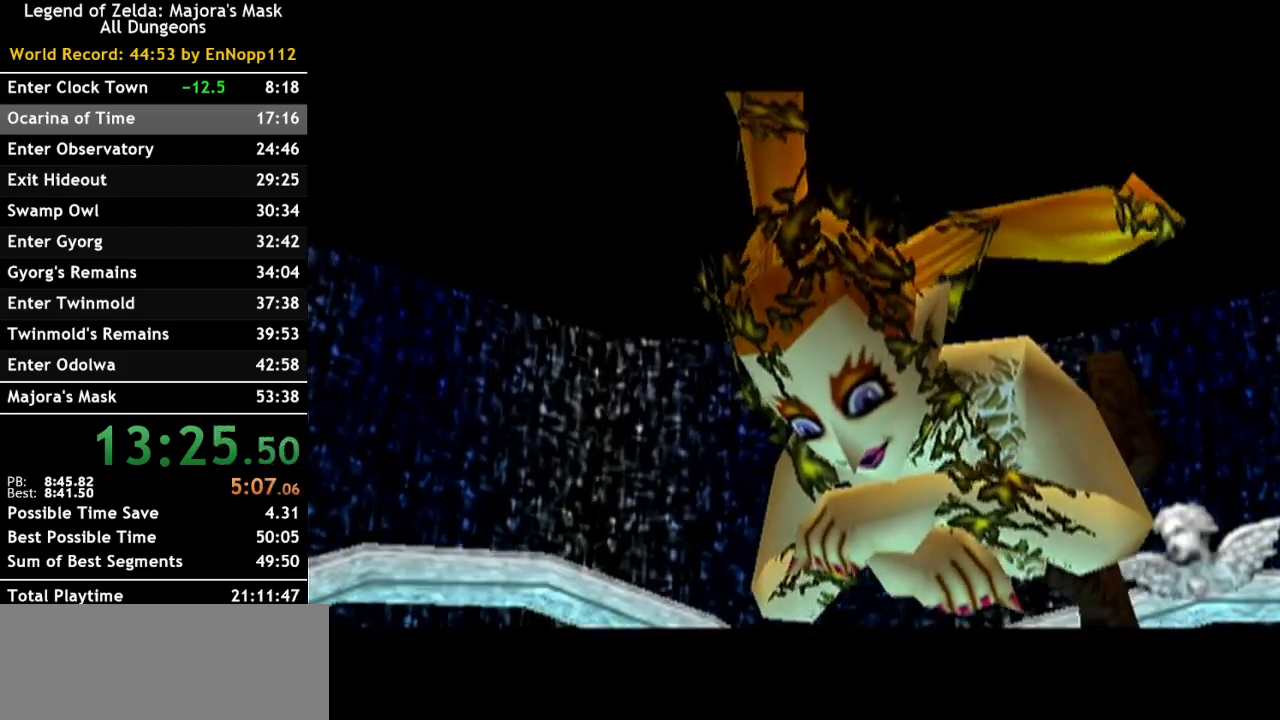
{"buttons": [], "left_stick": "center", "right_stick": "center", "events": []}
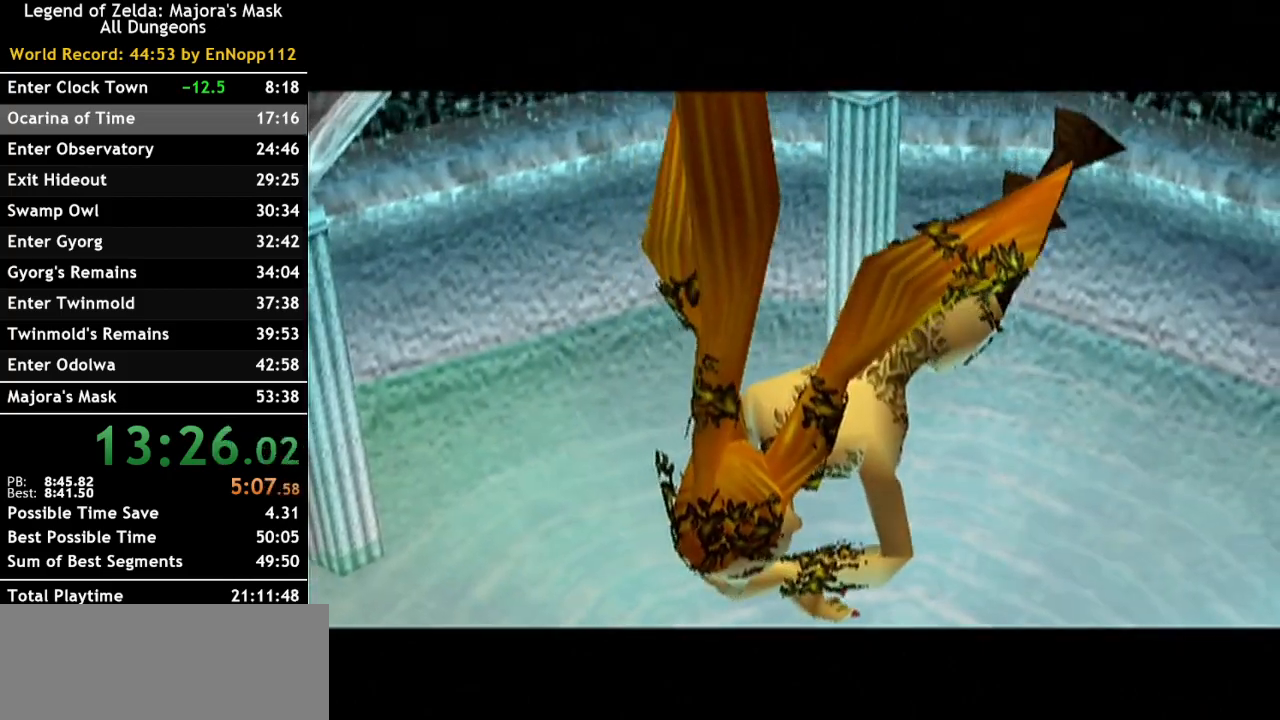
{"buttons": [], "left_stick": "center", "right_stick": "center", "events": []}
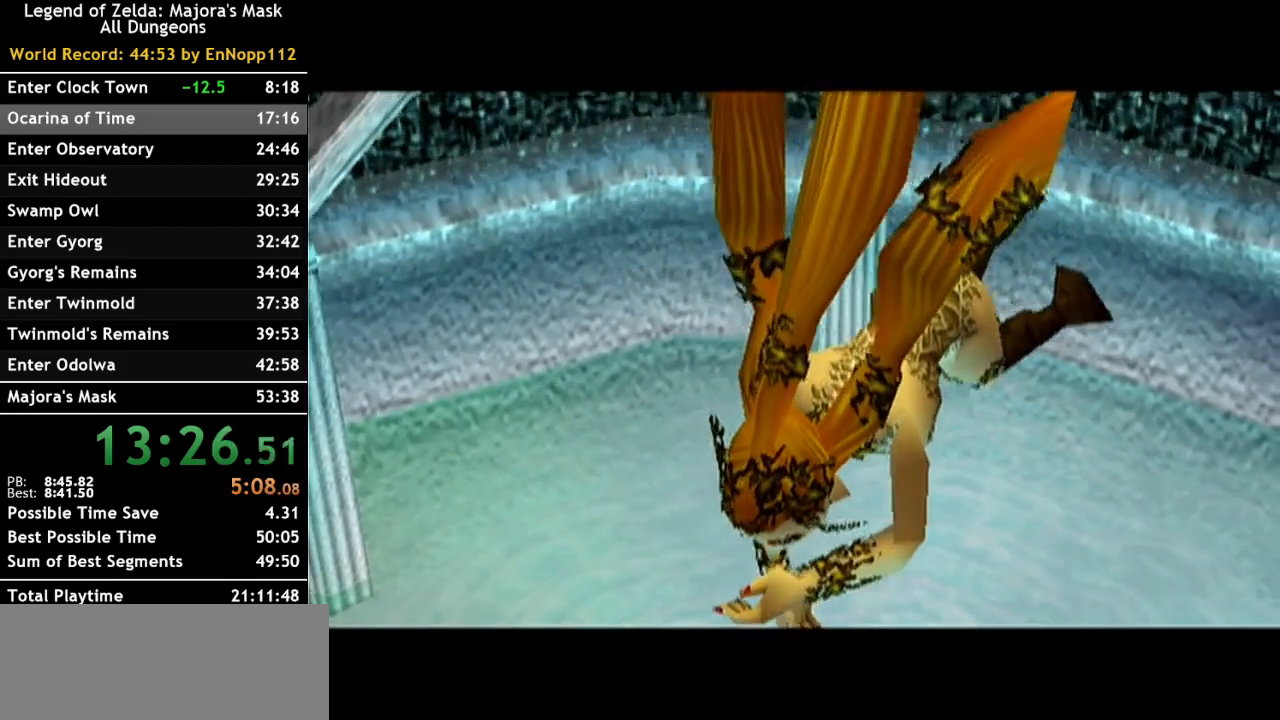
{"buttons": [], "left_stick": "center", "right_stick": "center", "events": []}
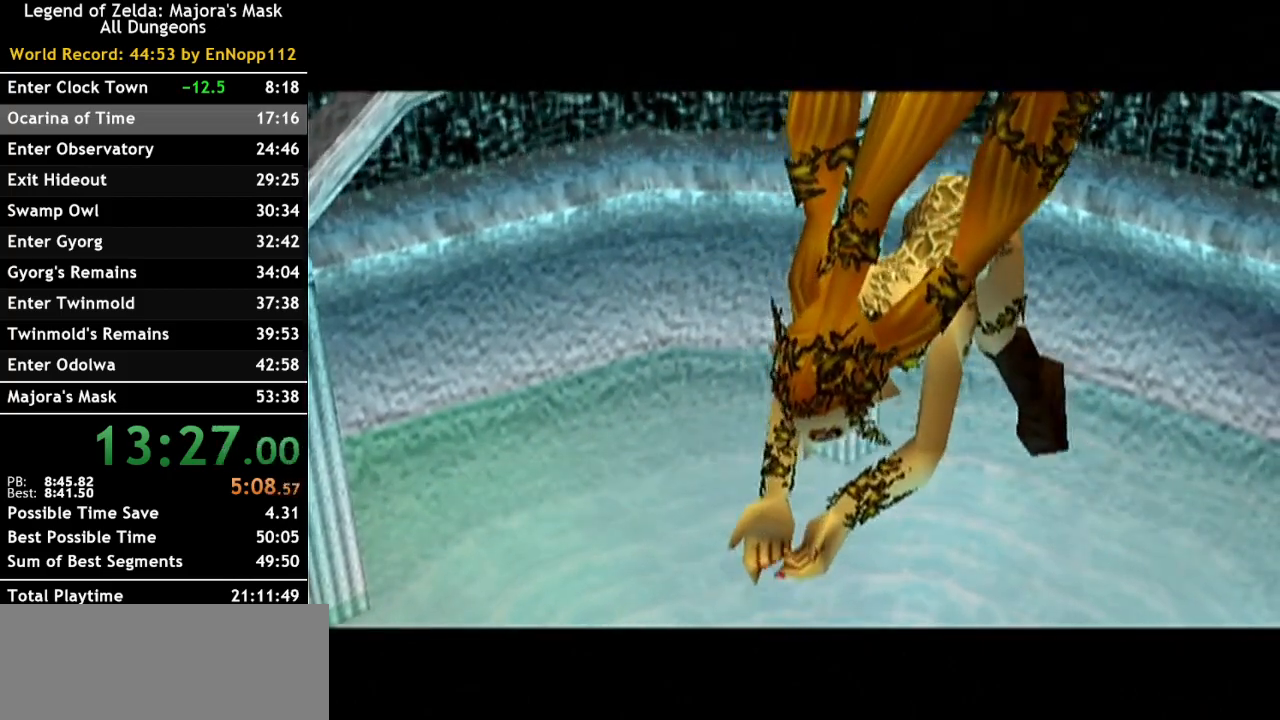
{"buttons": [], "left_stick": "center", "right_stick": "center", "events": []}
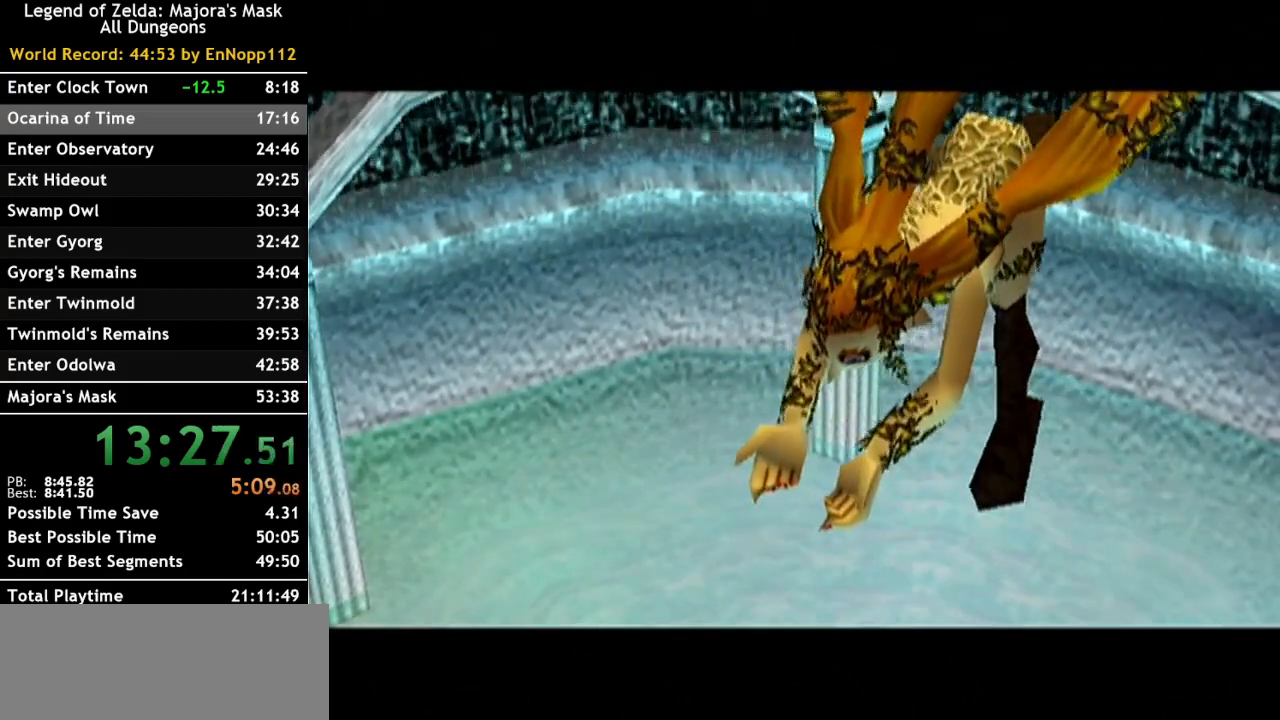
{"buttons": ["L1"], "left_stick": "center", "right_stick": "center", "events": [[150, "L1", "down"]]}
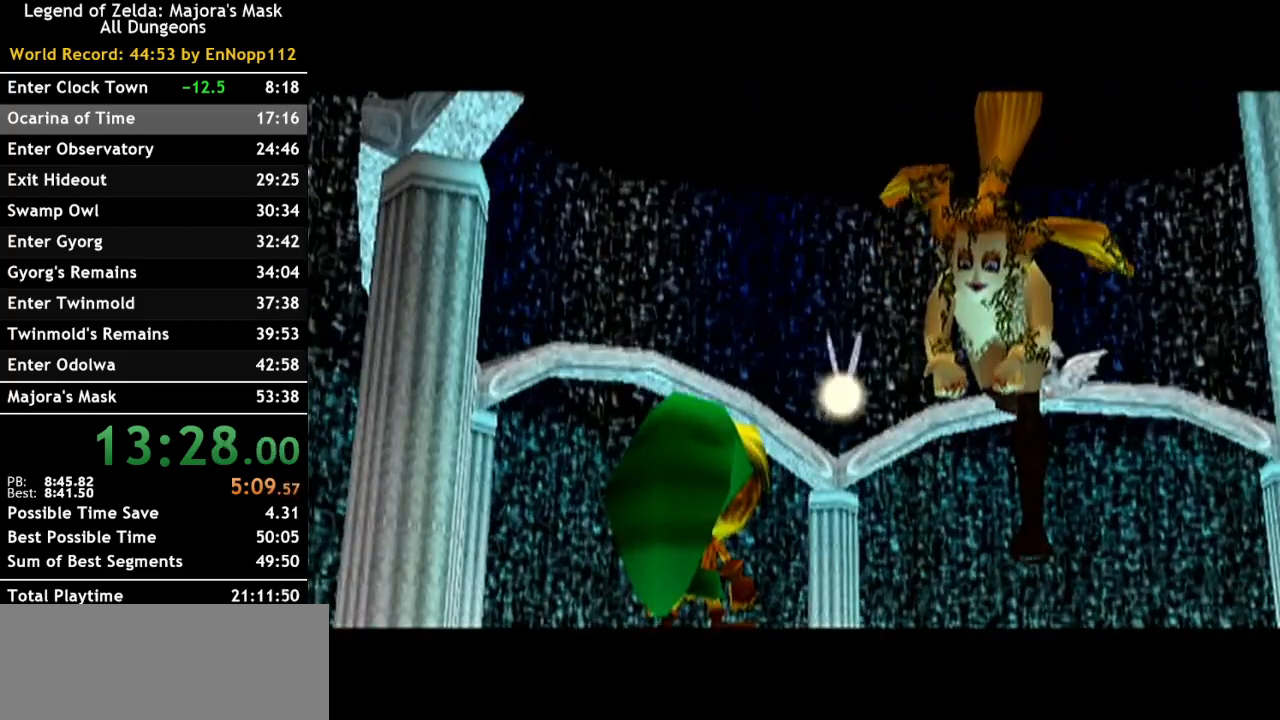
{"buttons": ["R1"], "left_stick": "center", "right_stick": "center", "events": [[83, "L1", "up"], [417, "R1", "down"]]}